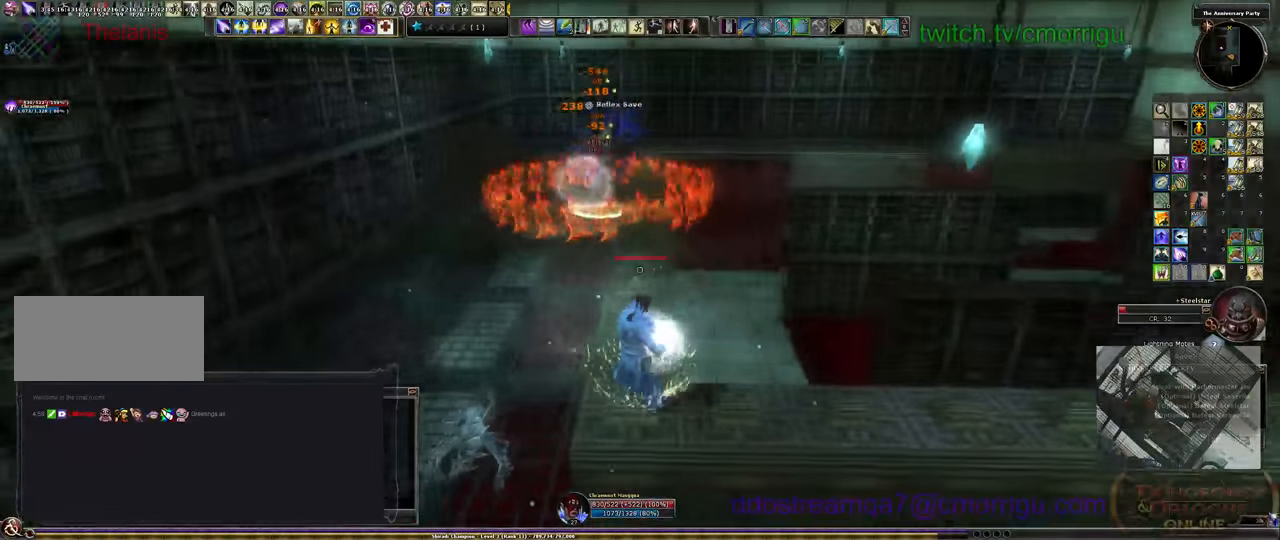
Gameplay with keyboard; each line is a JSON object with the keys held at the frame after it. "events" lists presses ("down") and releases ("up") of ".", "/", "0", "1", "2", "3", "4", "5", "6", "7", "8", "9", "a", "b", "backslash", "backspace", "c", "caps_lock", "comma", "ctrl_l", "ctrl_r", "d", "e", "equals", "escape", "f", "f1", "f10", "f11", "f12", "f2", "f3", "f4", "f5", "f6", "f7", "f8", "f9", "g", "h", "i", "j", "k", "l", "lbracket", "m", "minus", "n", "o", "p", "q", "quote", "r", "rbracket", "return", "s", "semicolon", "shift_l", "shift_r", "space", "t", "tab", "tilde", "u", "v", "w", "x", "y" and "z" between this image and that frame as [ms after this image, input, new state], when the widget could be followed in between. No other keys are recorded. Mouse input is not recorded.
{"keys": ["a"], "events": [[100, "space", "up"]]}
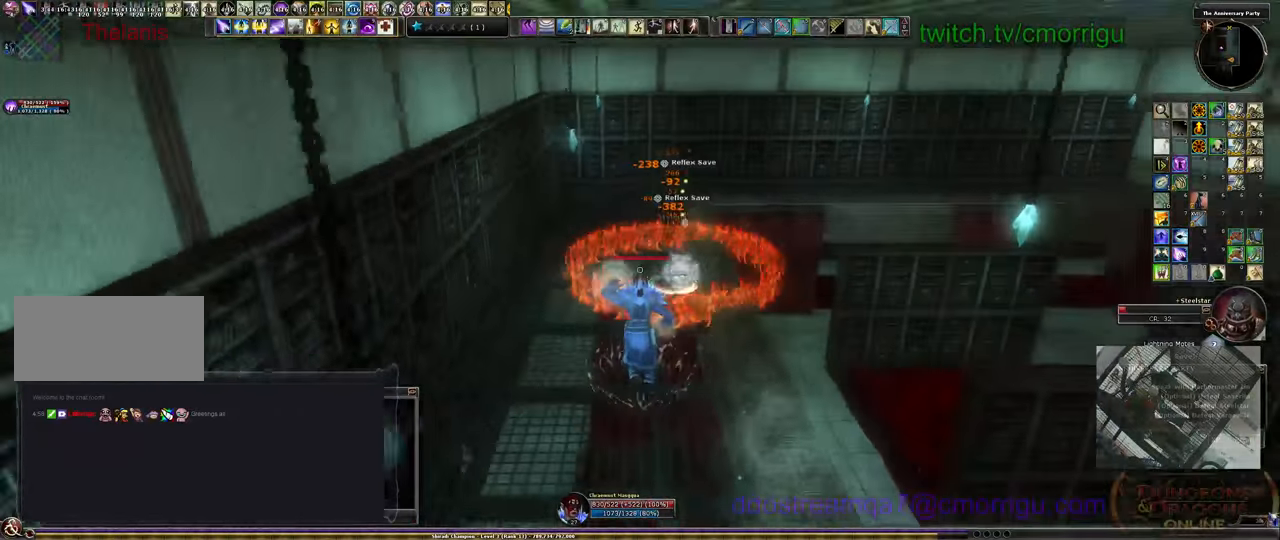
{"keys": ["d"], "events": [[300, "a", "up"], [400, "d", "down"]]}
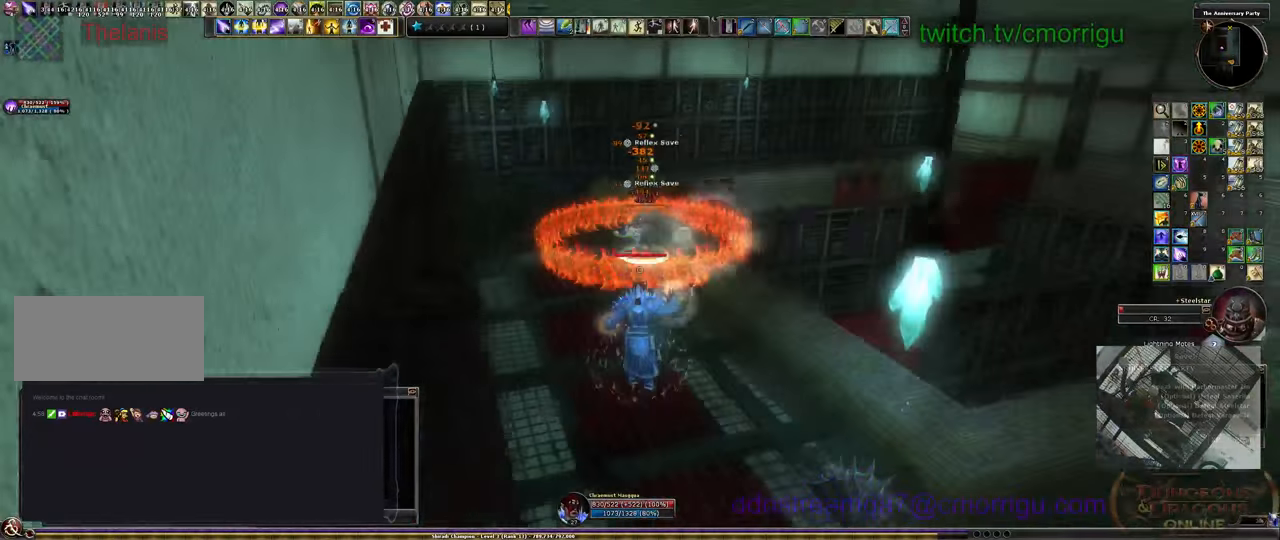
{"keys": ["d"], "events": []}
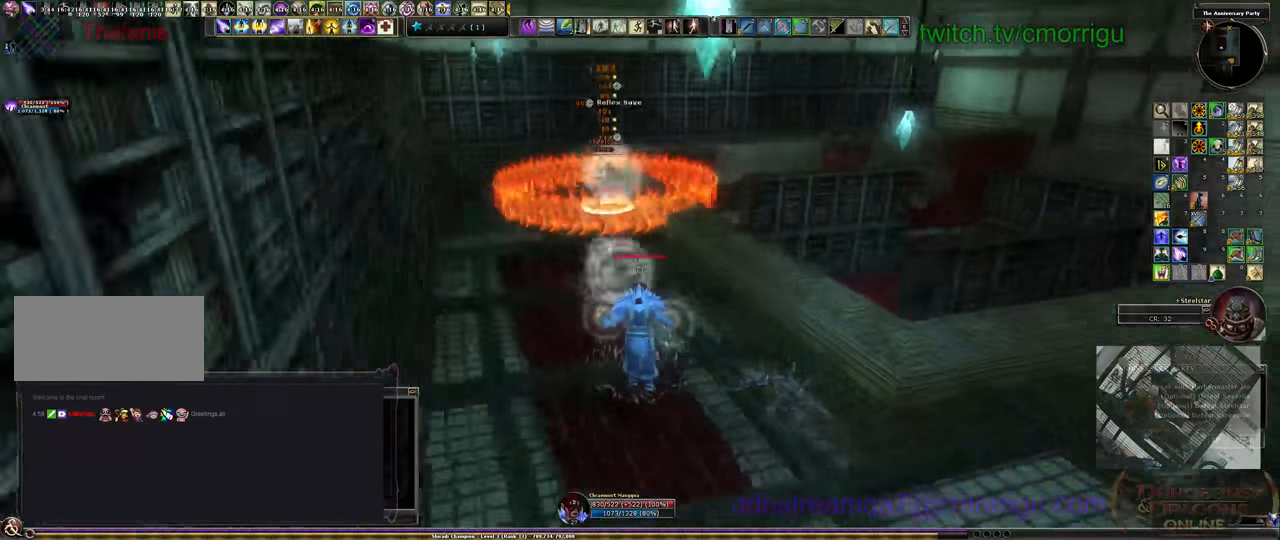
{"keys": ["d", "space"], "events": [[467, "space", "down"]]}
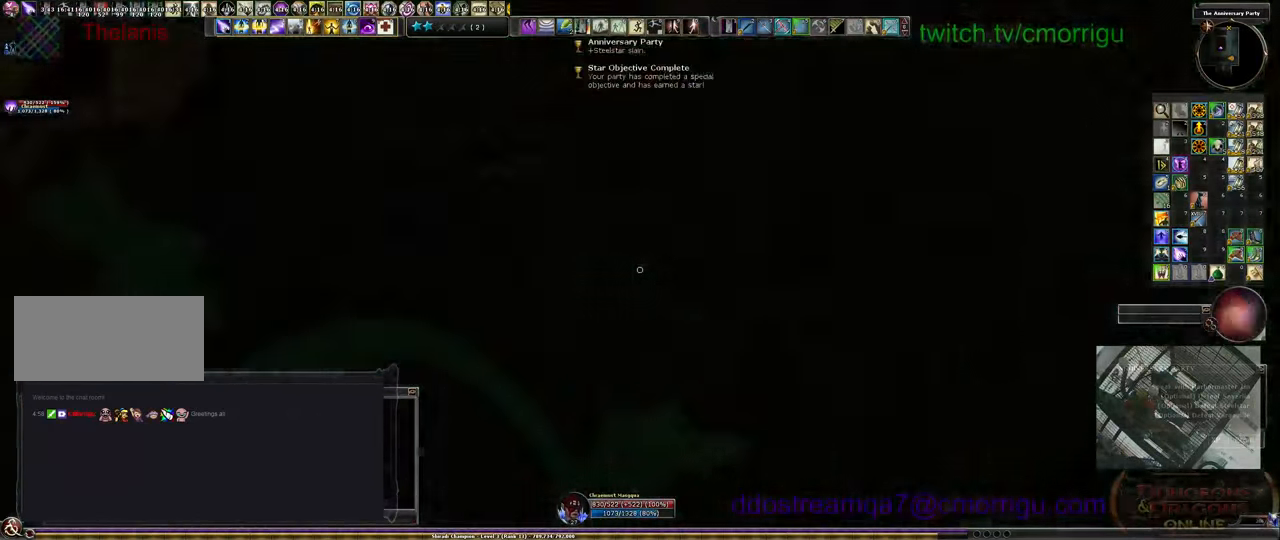
{"keys": ["d"], "events": [[100, "space", "up"]]}
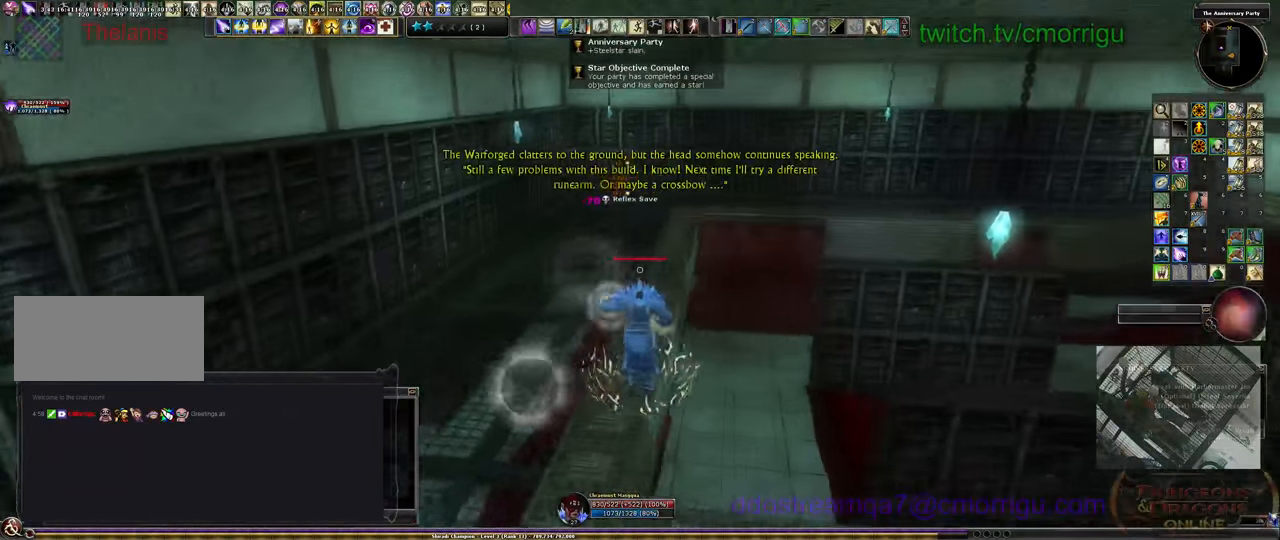
{"keys": ["d", "w"], "events": [[433, "w", "down"]]}
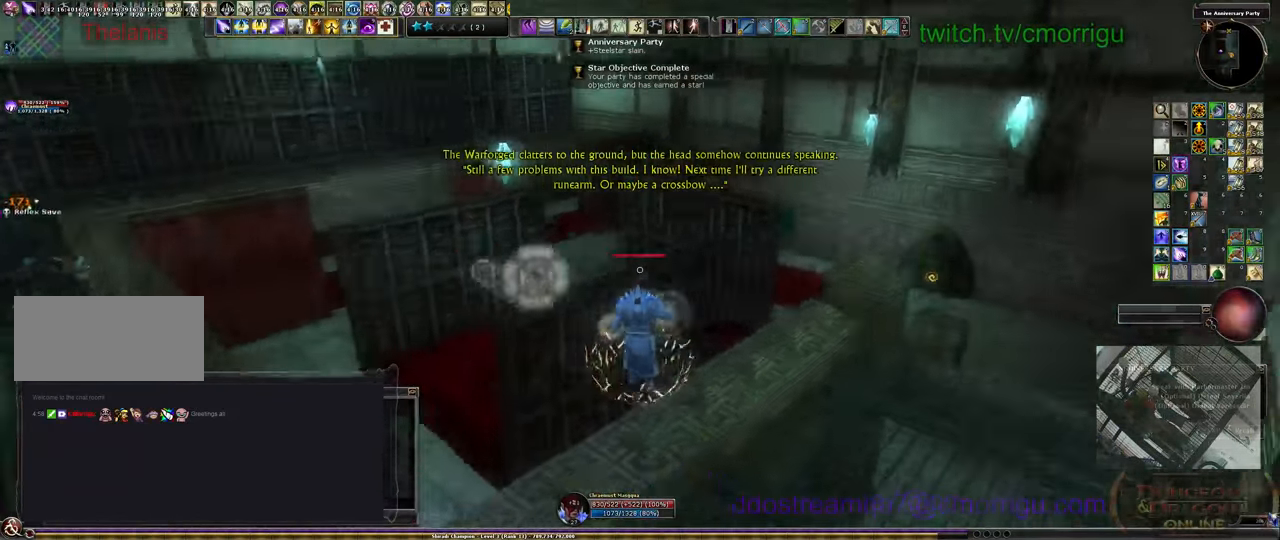
{"keys": ["w"], "events": [[67, "d", "up"]]}
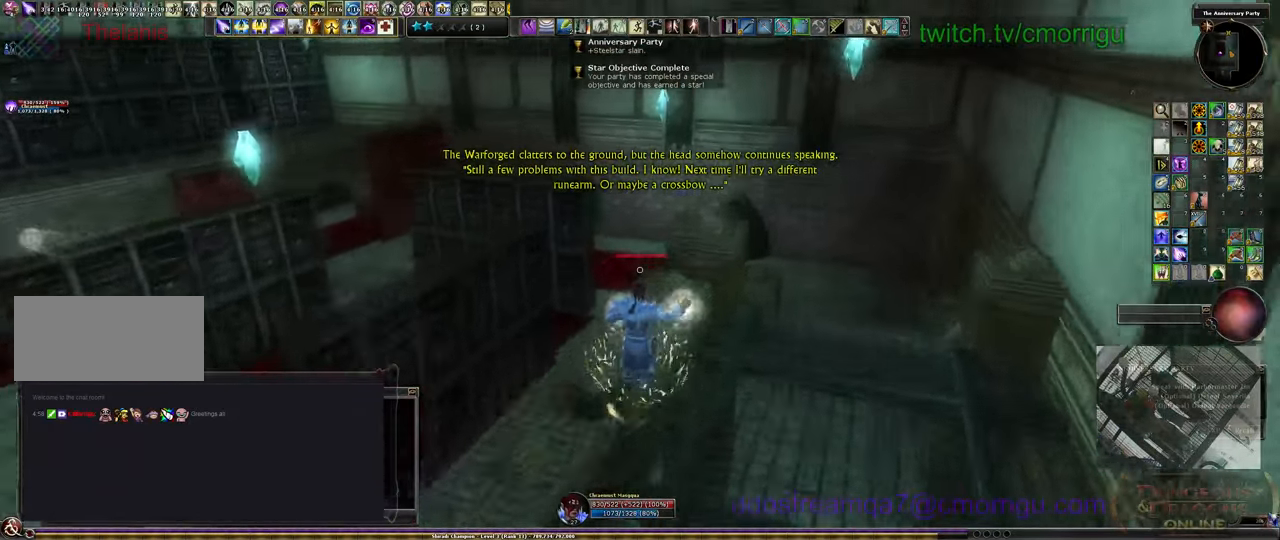
{"keys": ["w"], "events": [[200, "space", "down"], [333, "space", "up"]]}
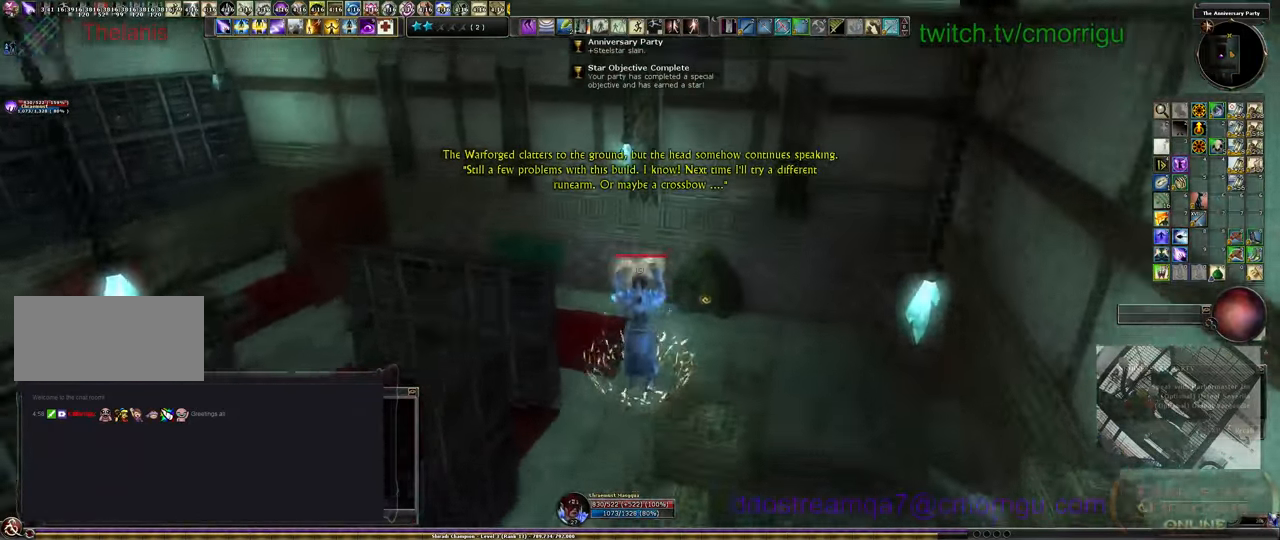
{"keys": ["w"], "events": []}
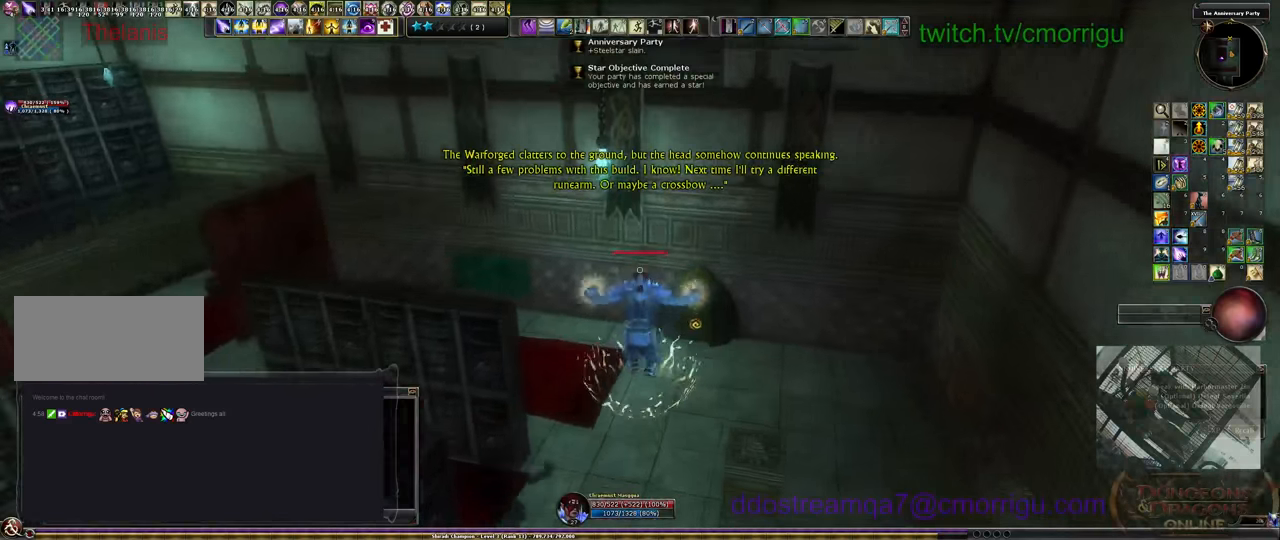
{"keys": ["w"], "events": []}
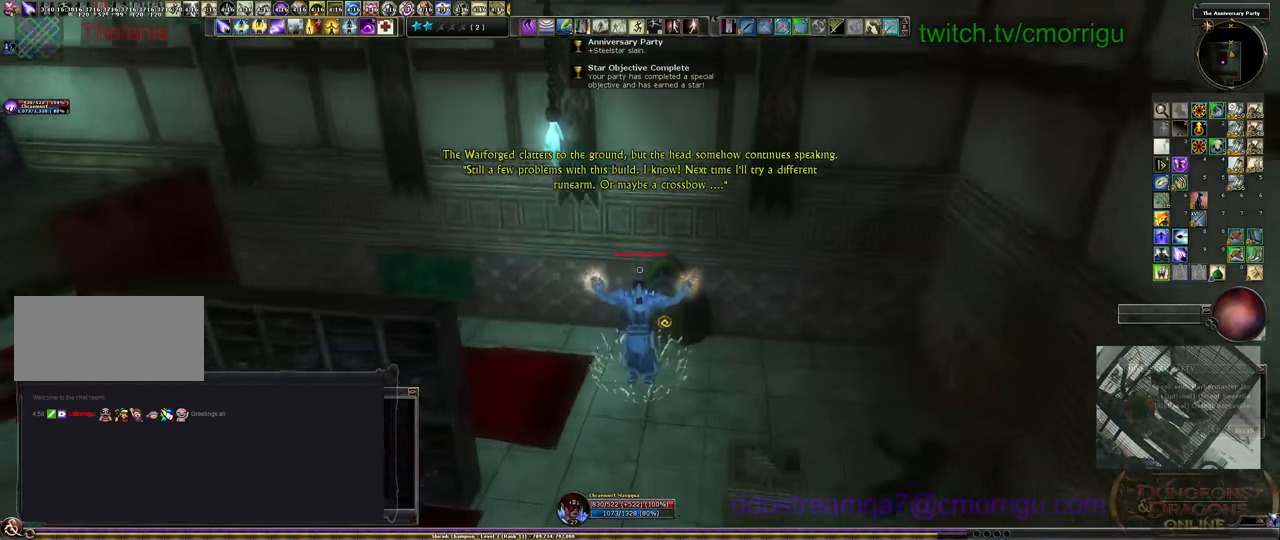
{"keys": ["w"], "events": []}
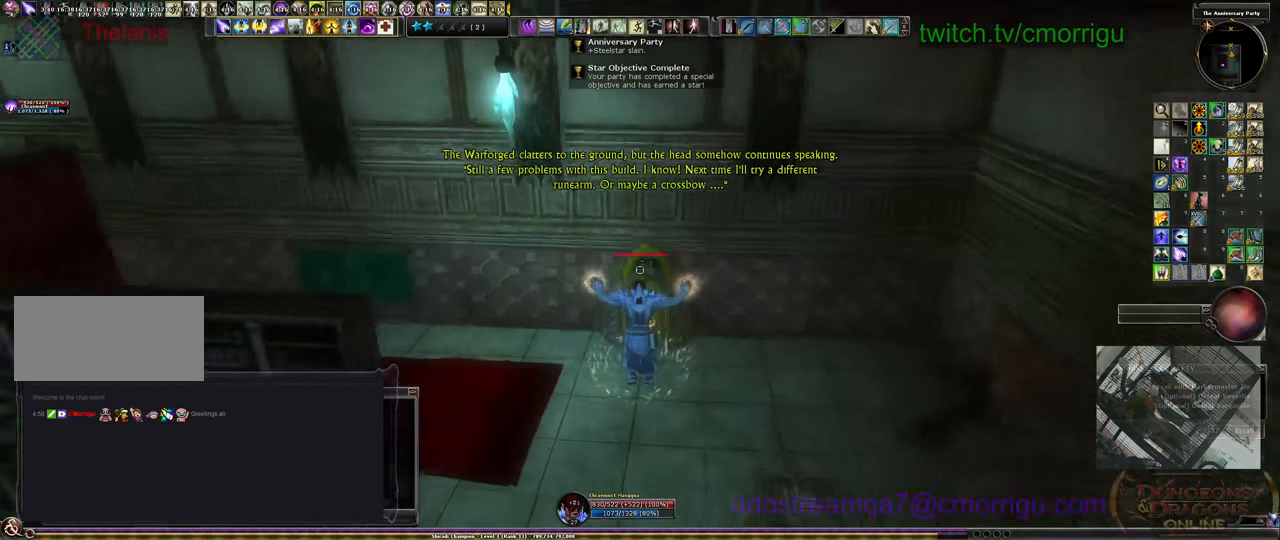
{"keys": ["w"], "events": []}
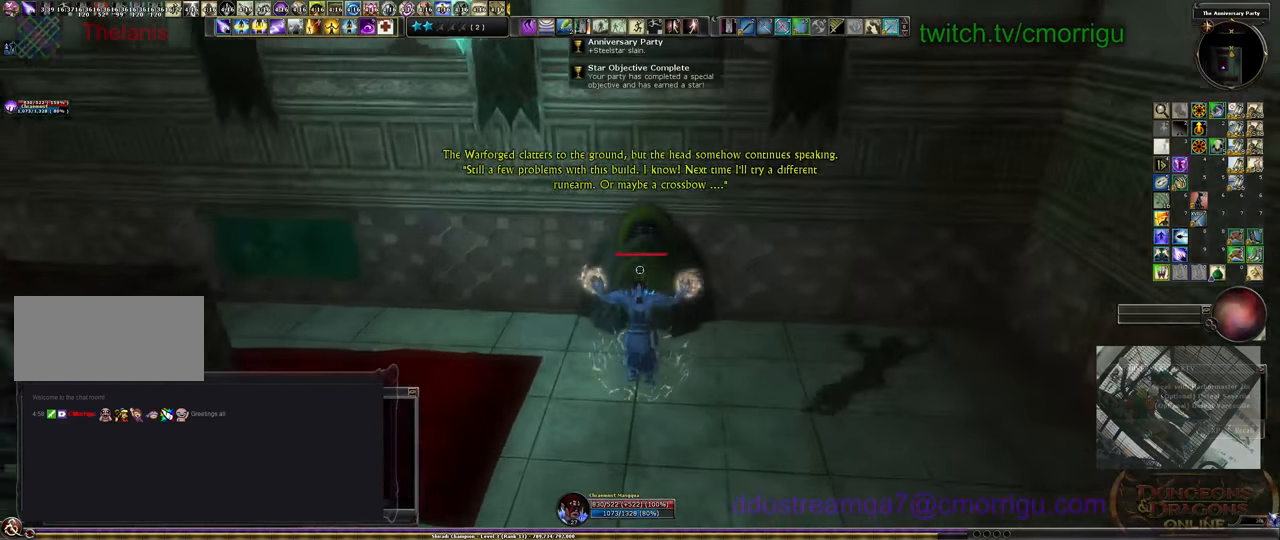
{"keys": ["w"], "events": []}
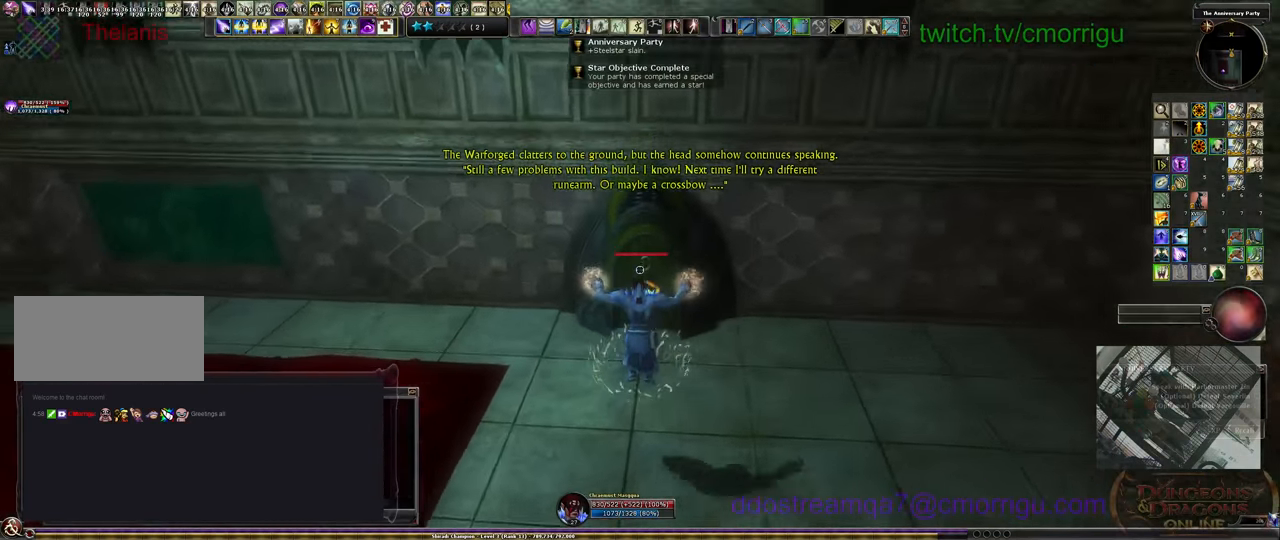
{"keys": [], "events": [[400, "w", "up"]]}
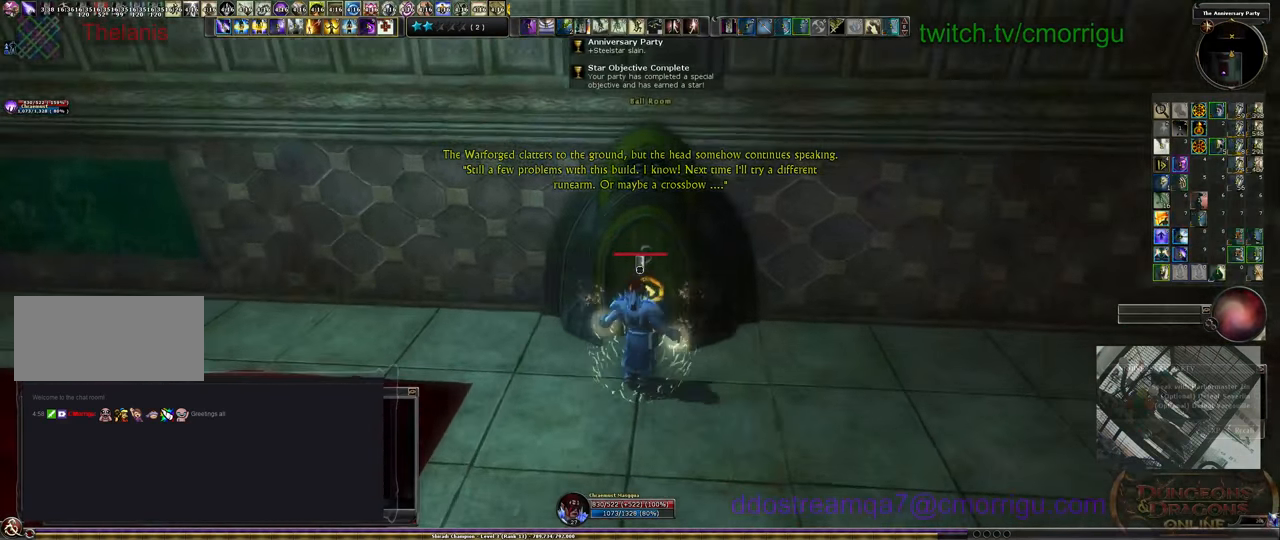
{"keys": [], "events": []}
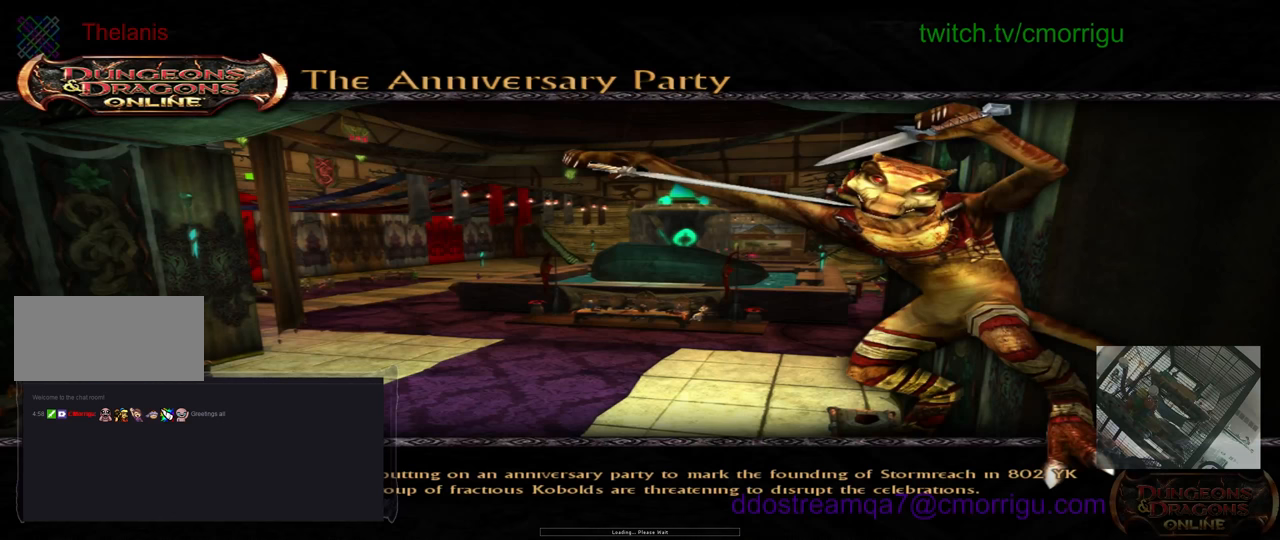
{"keys": [], "events": []}
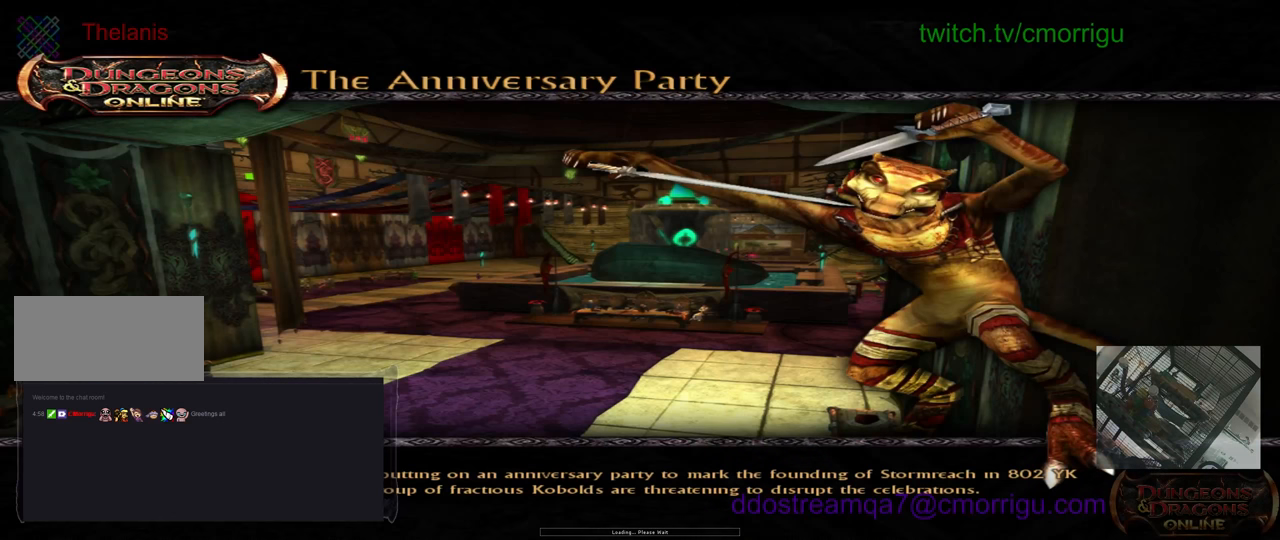
{"keys": [], "events": []}
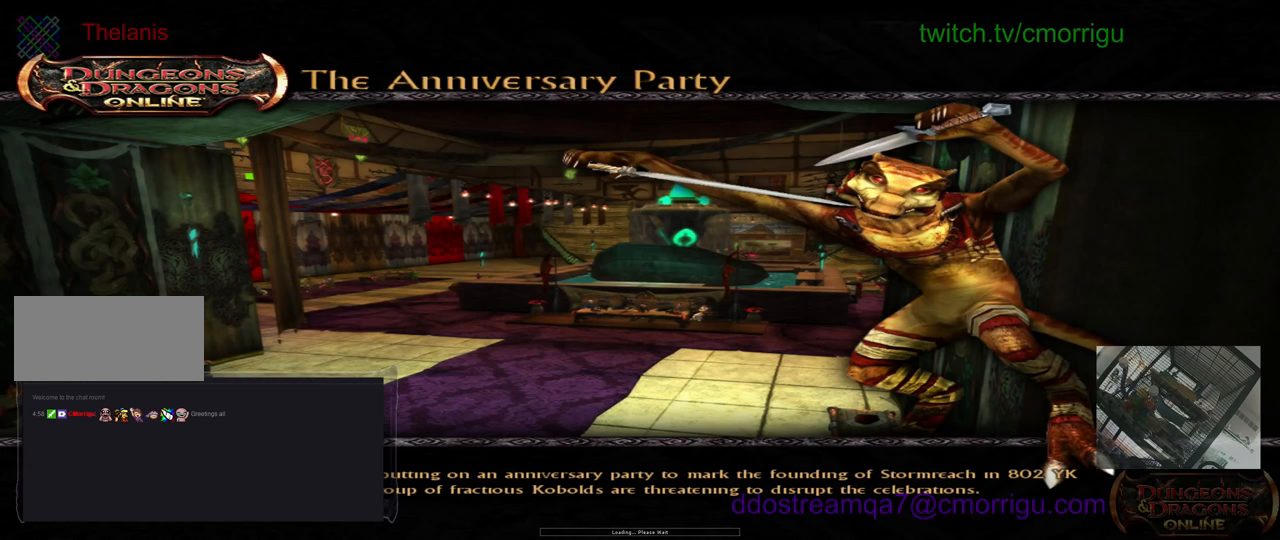
{"keys": [], "events": []}
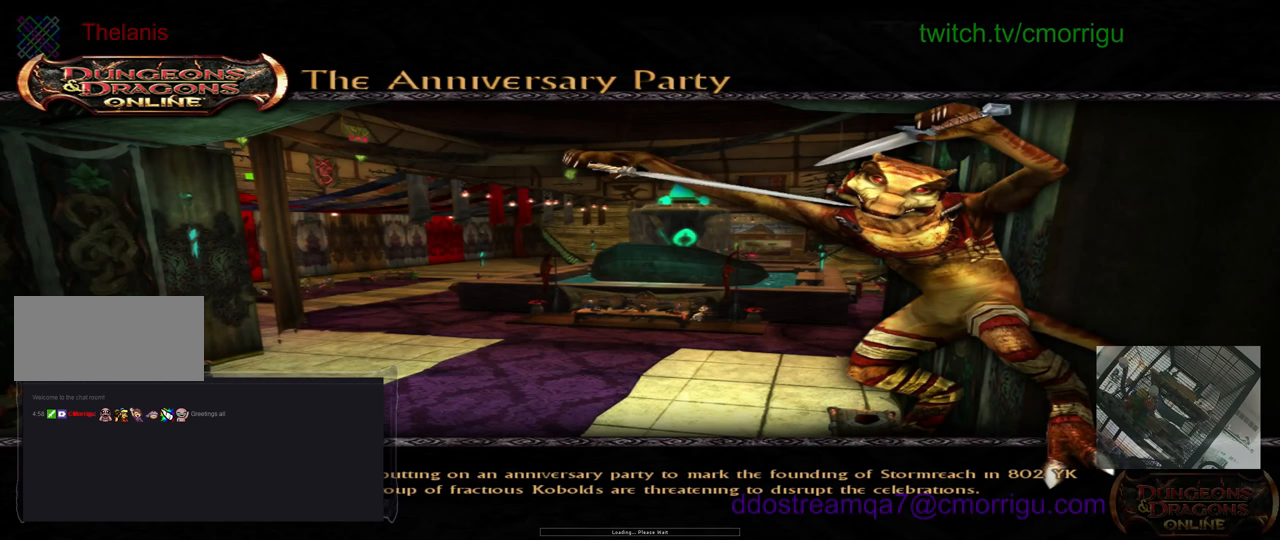
{"keys": [], "events": []}
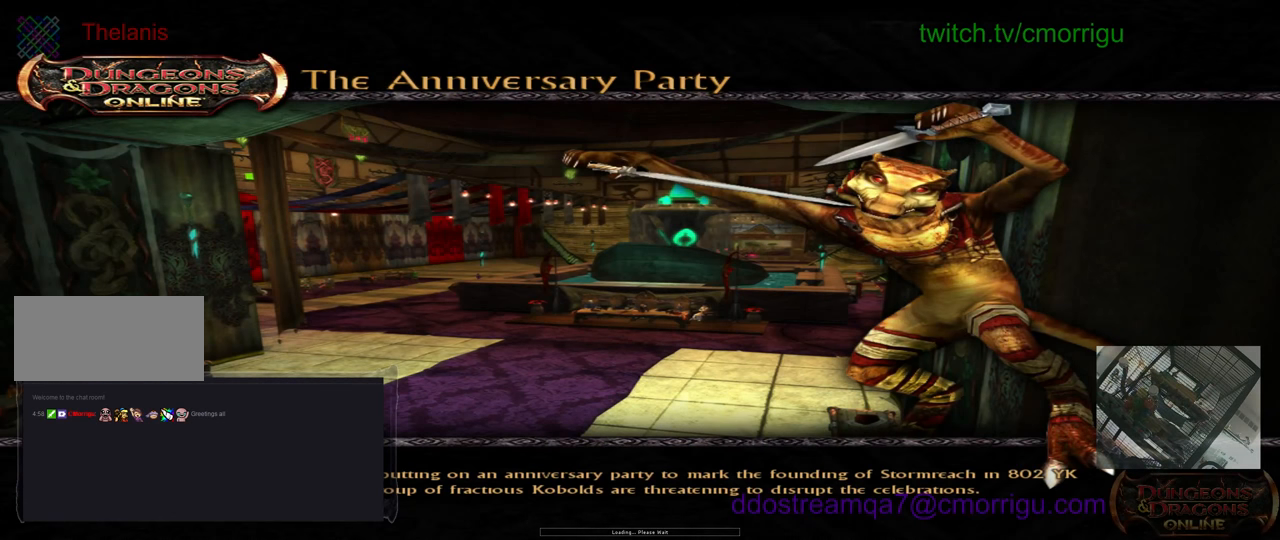
{"keys": [], "events": []}
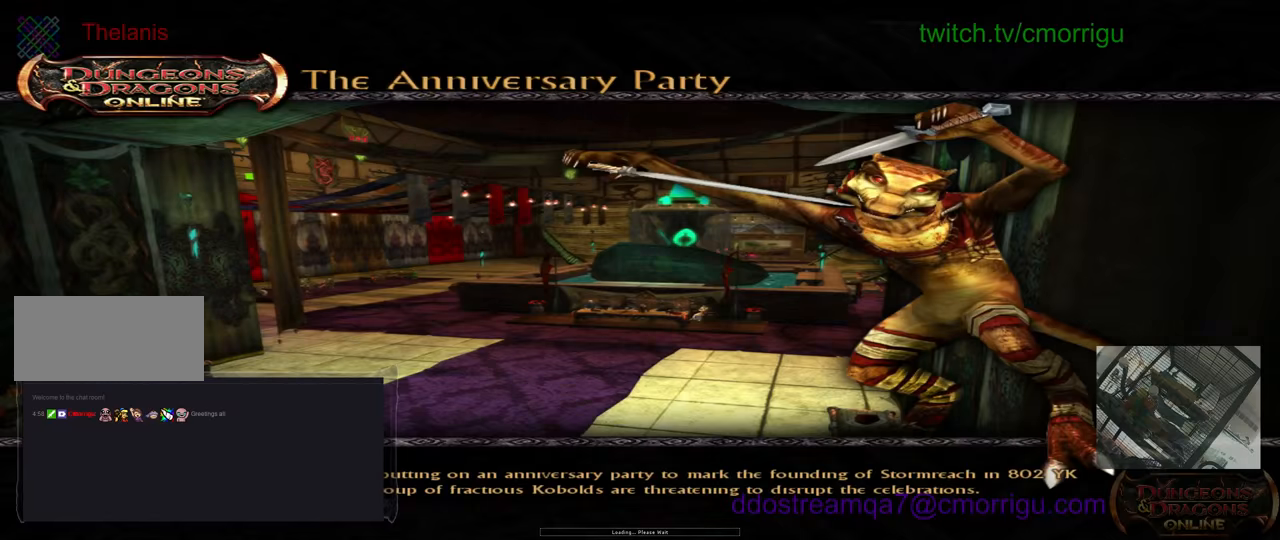
{"keys": ["w"], "events": [[366, "w", "down"]]}
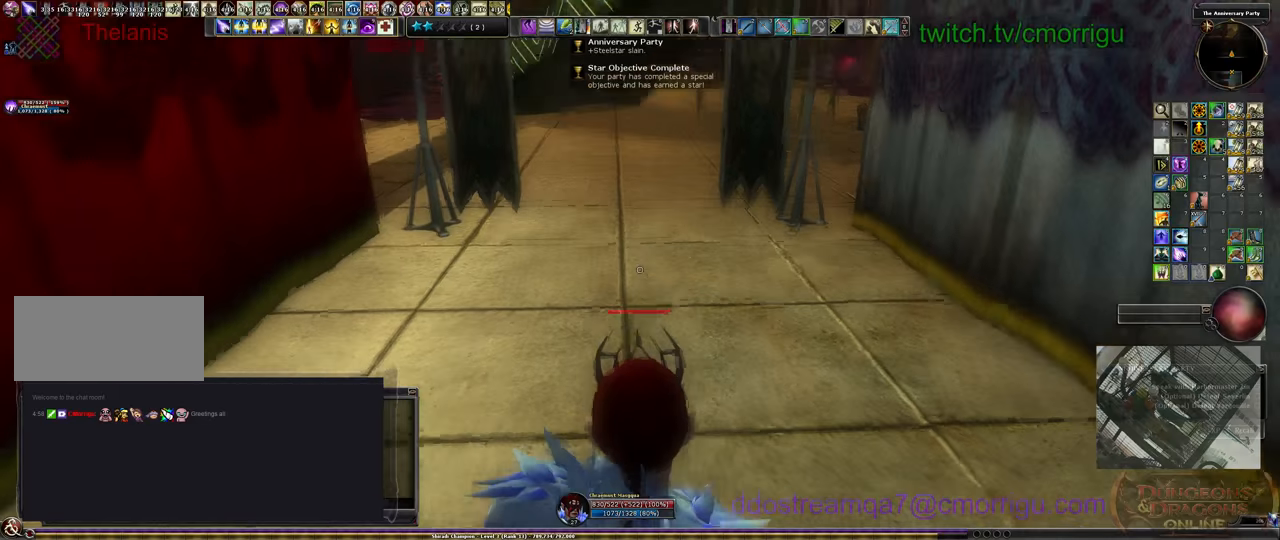
{"keys": ["w"], "events": []}
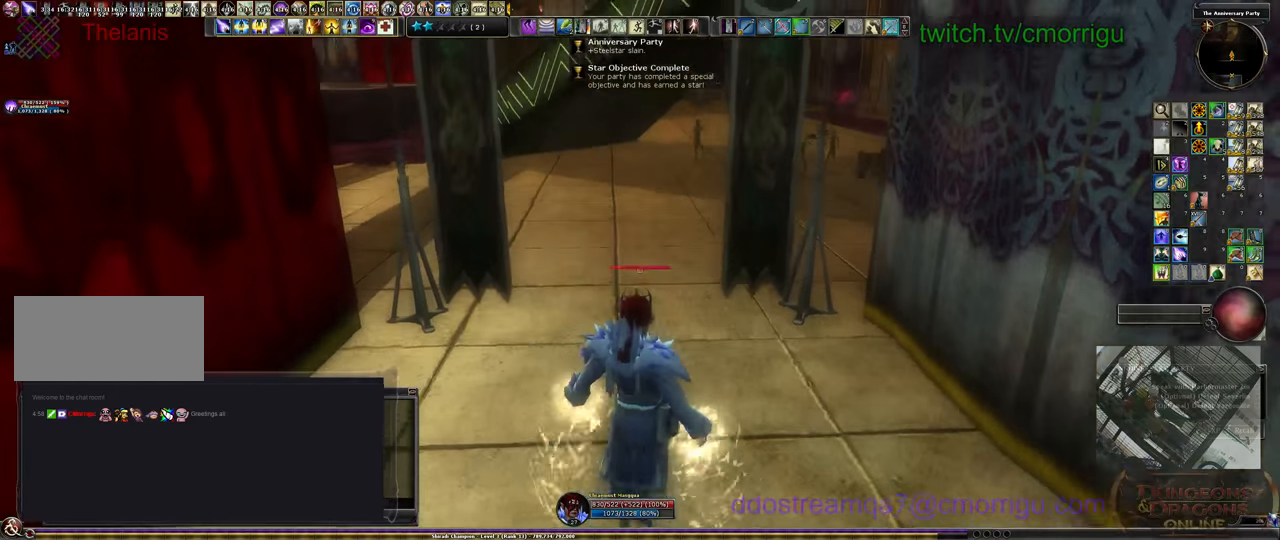
{"keys": ["w"], "events": []}
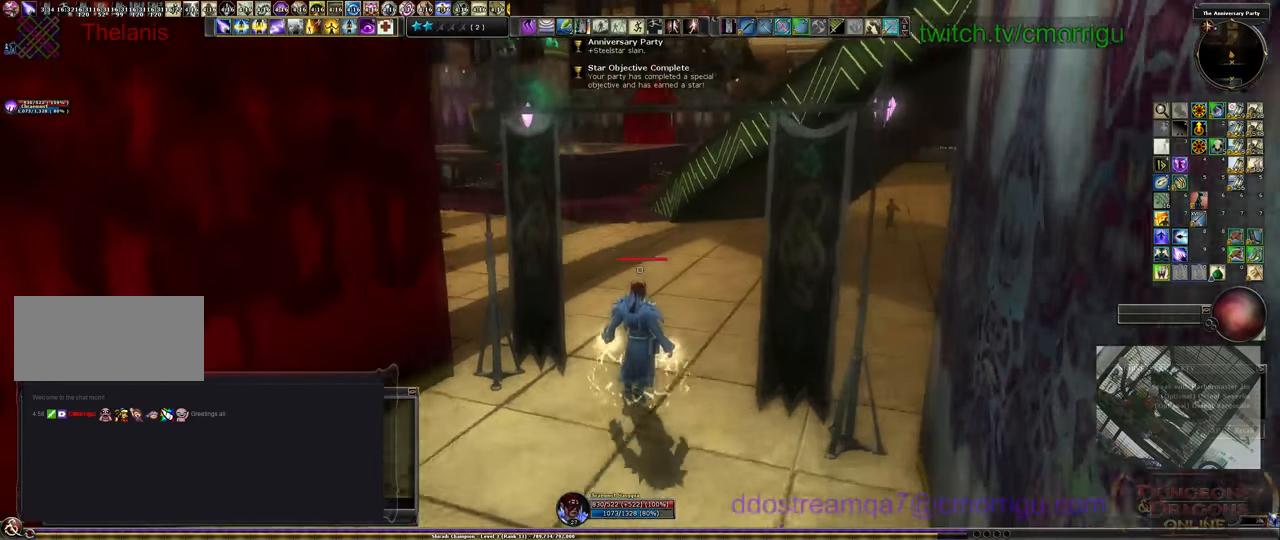
{"keys": ["w"], "events": []}
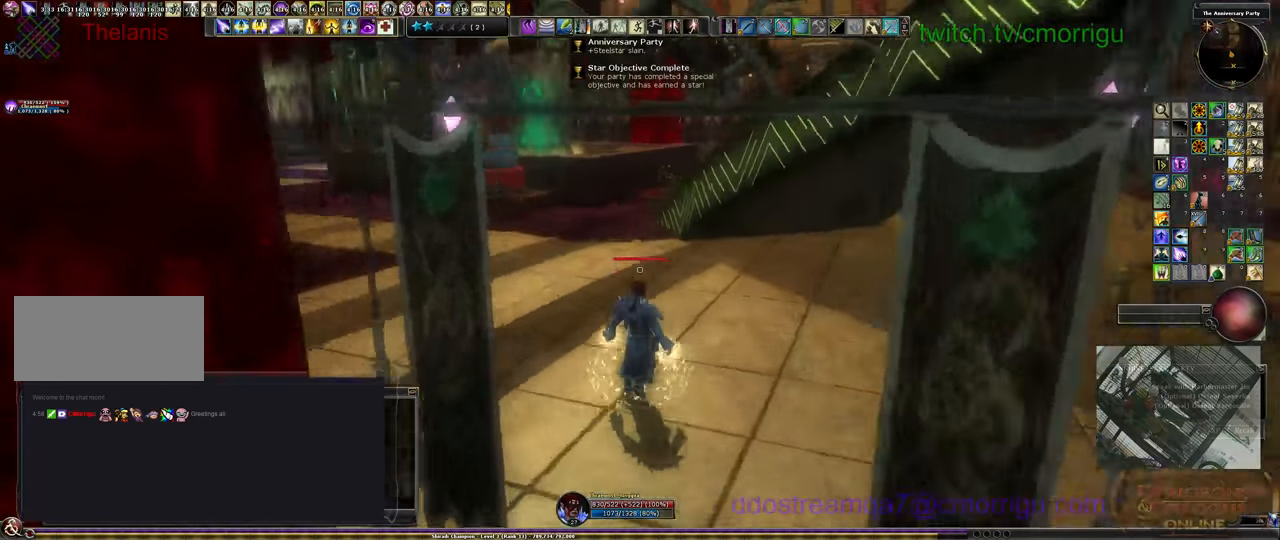
{"keys": ["w"], "events": []}